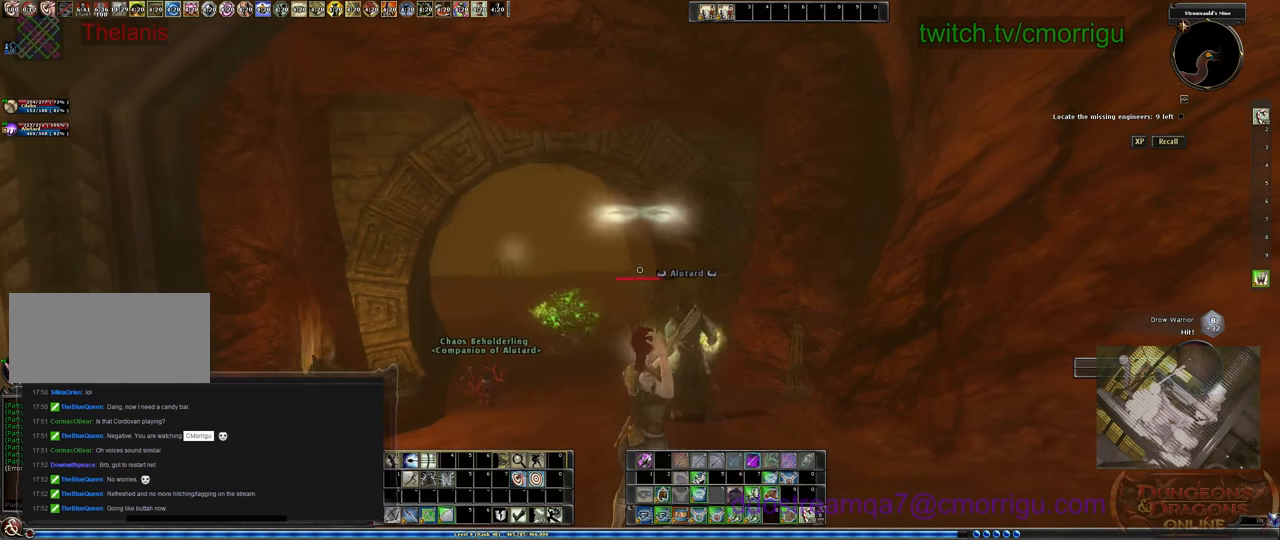
Gameplay with keyboard; each line is a JSON object with the keys held at the frame after it. "events" lists presses ("down") and releases ("up") of ".", "/", "0", "1", "2", "3", "4", "5", "6", "7", "8", "9", "a", "b", "backslash", "backspace", "c", "caps_lock", "comma", "ctrl_l", "ctrl_r", "d", "e", "equals", "escape", "f", "f1", "f10", "f11", "f12", "f2", "f3", "f4", "f5", "f6", "f7", "f8", "f9", "g", "h", "i", "j", "k", "l", "lbracket", "m", "minus", "n", "o", "p", "q", "quote", "r", "rbracket", "return", "s", "semicolon", "shift_l", "shift_r", "space", "t", "tab", "tilde", "u", "v", "w", "x", "y" and "z" between this image and that frame as [ms after this image, input, new state], when the widget could be followed in between. No other keys are recorded. Mouse input is not recorded.
{"keys": ["a"], "events": [[167, "a", "down"]]}
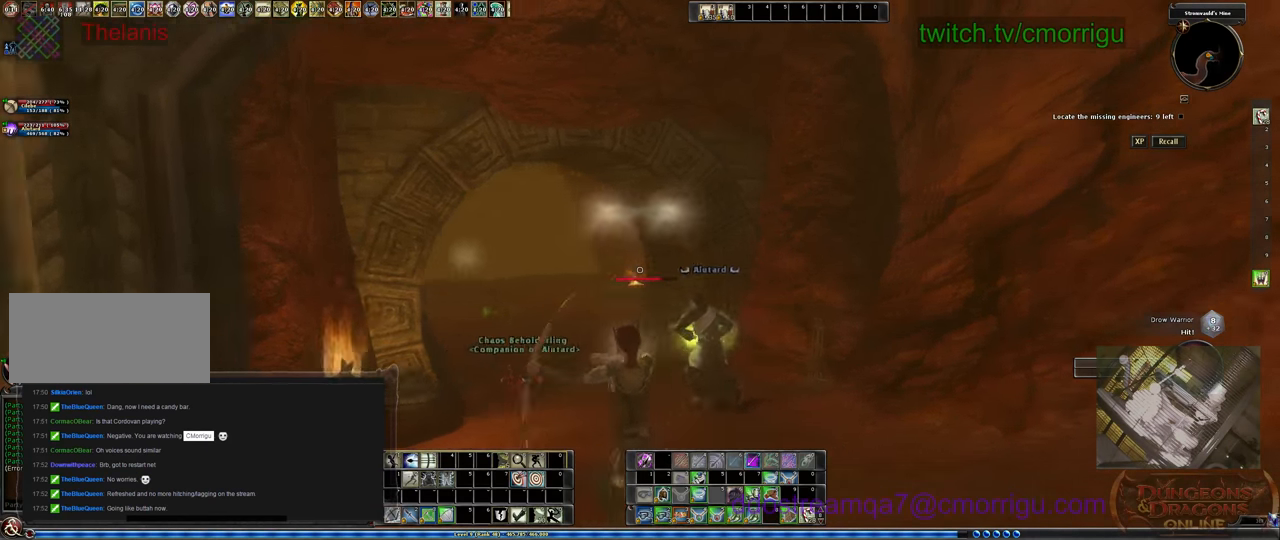
{"keys": [], "events": [[233, "a", "up"]]}
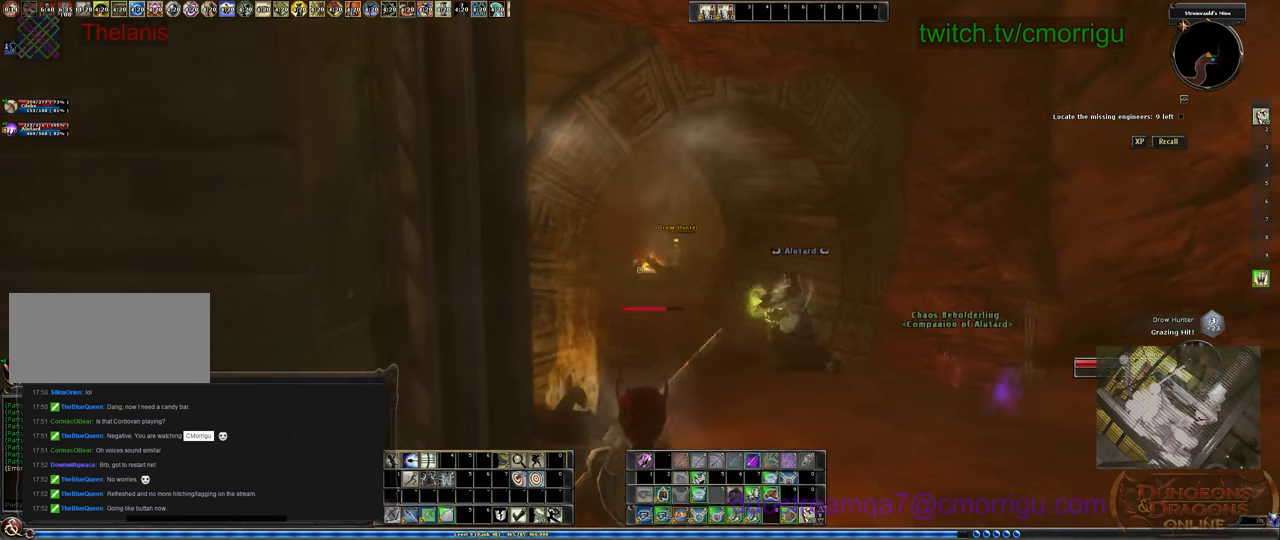
{"keys": [], "events": []}
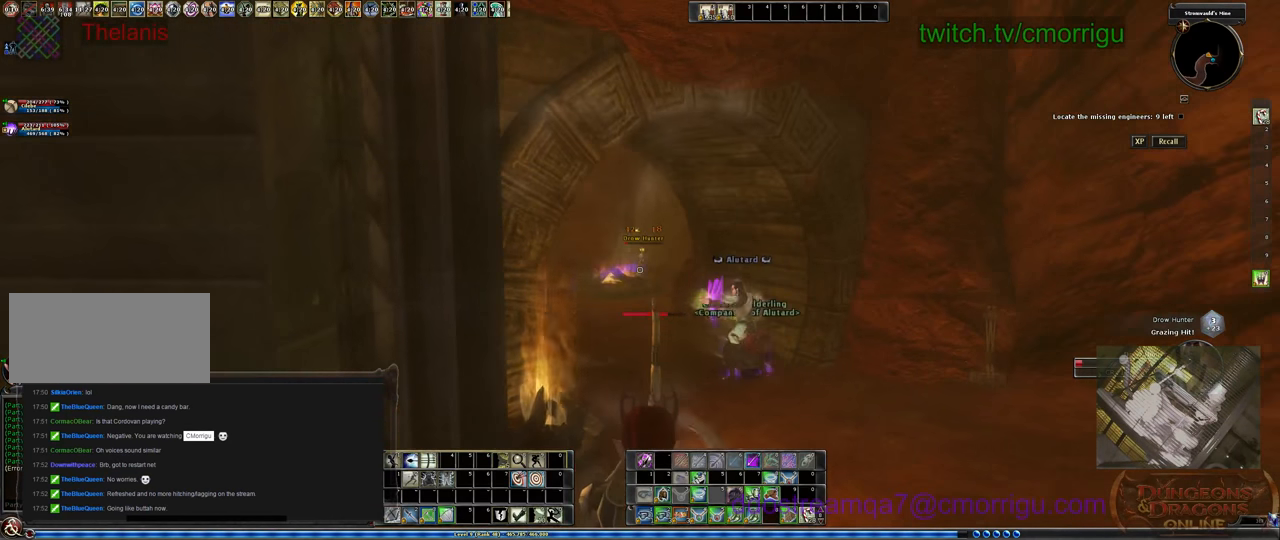
{"keys": [], "events": []}
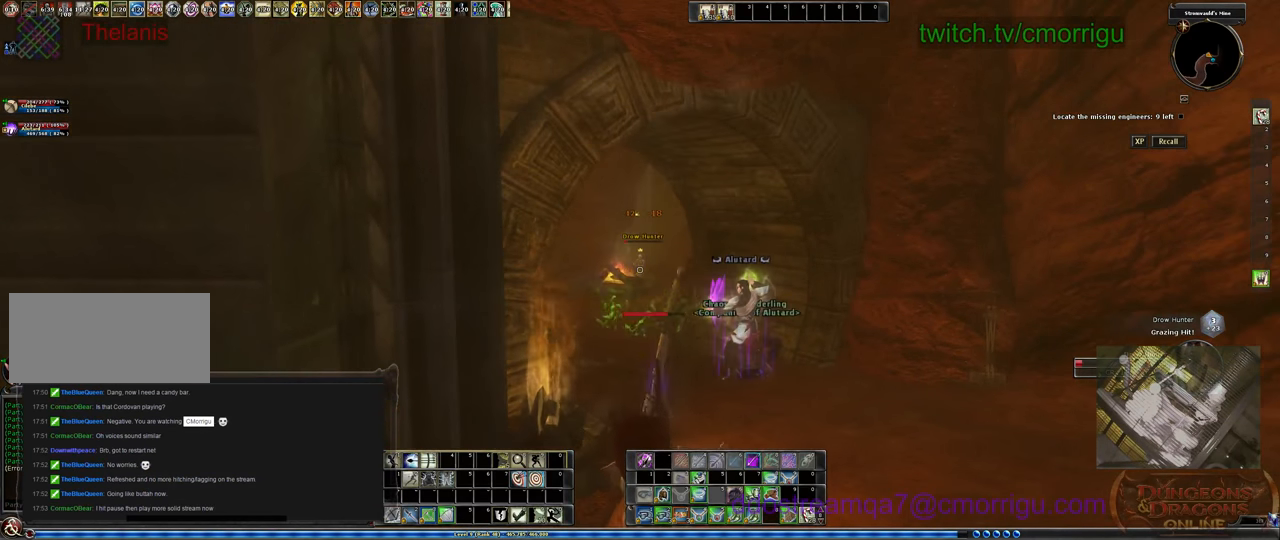
{"keys": [], "events": []}
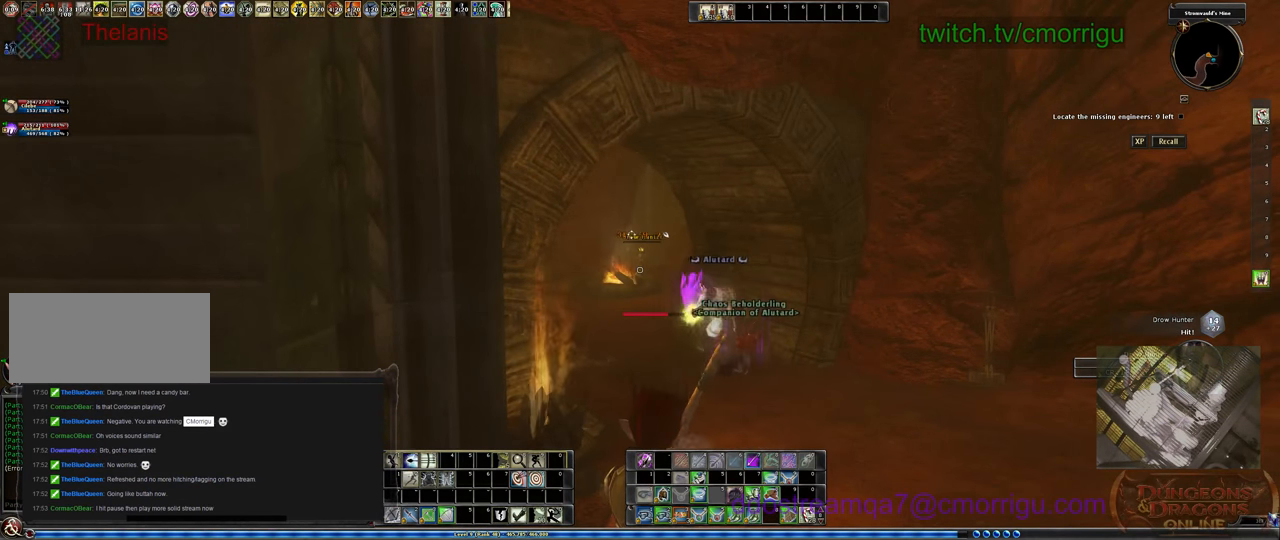
{"keys": [], "events": []}
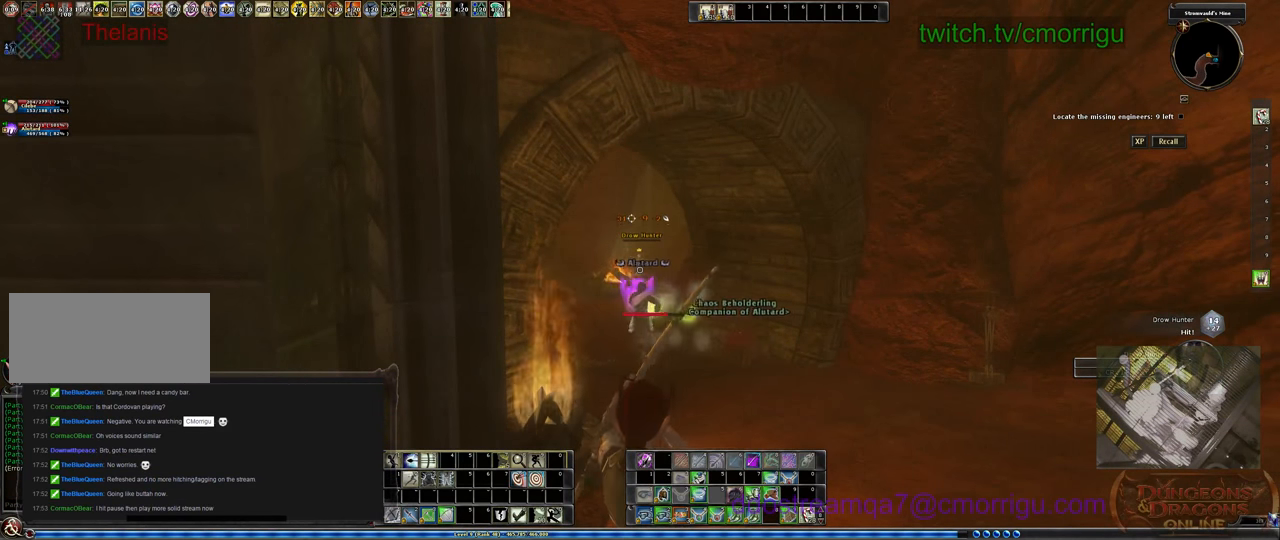
{"keys": [], "events": []}
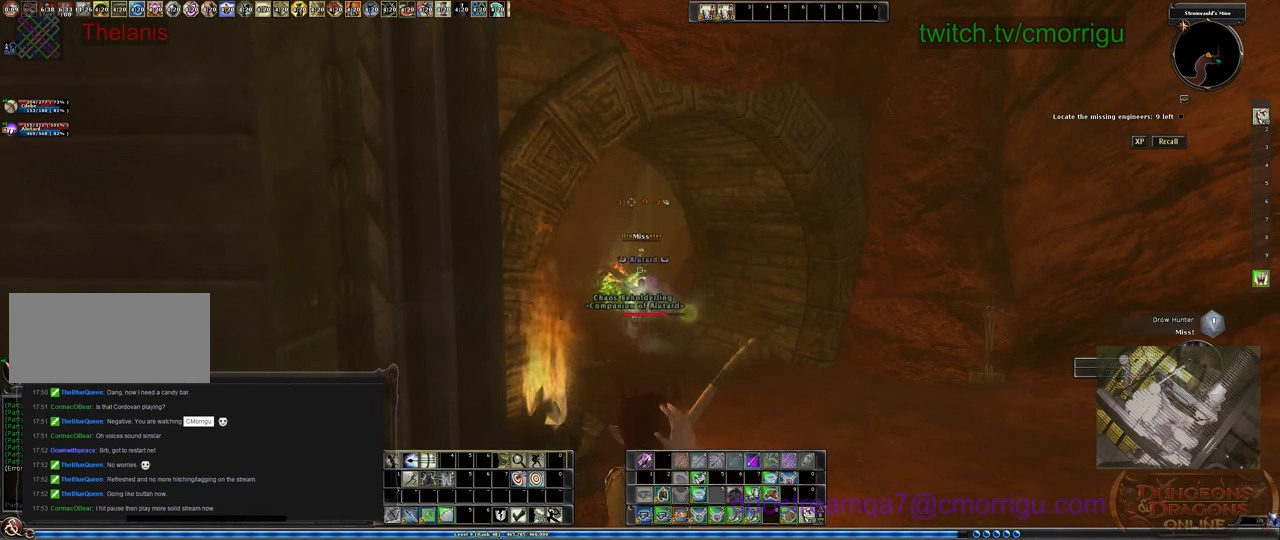
{"keys": [], "events": []}
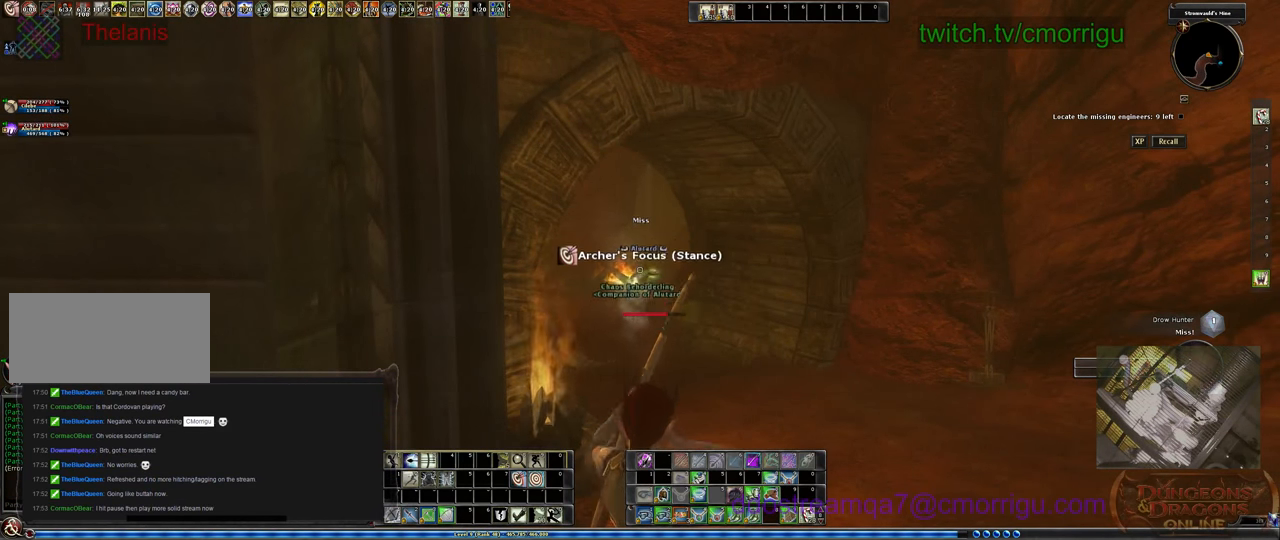
{"keys": ["d", "w"], "events": [[433, "d", "down"], [466, "w", "down"]]}
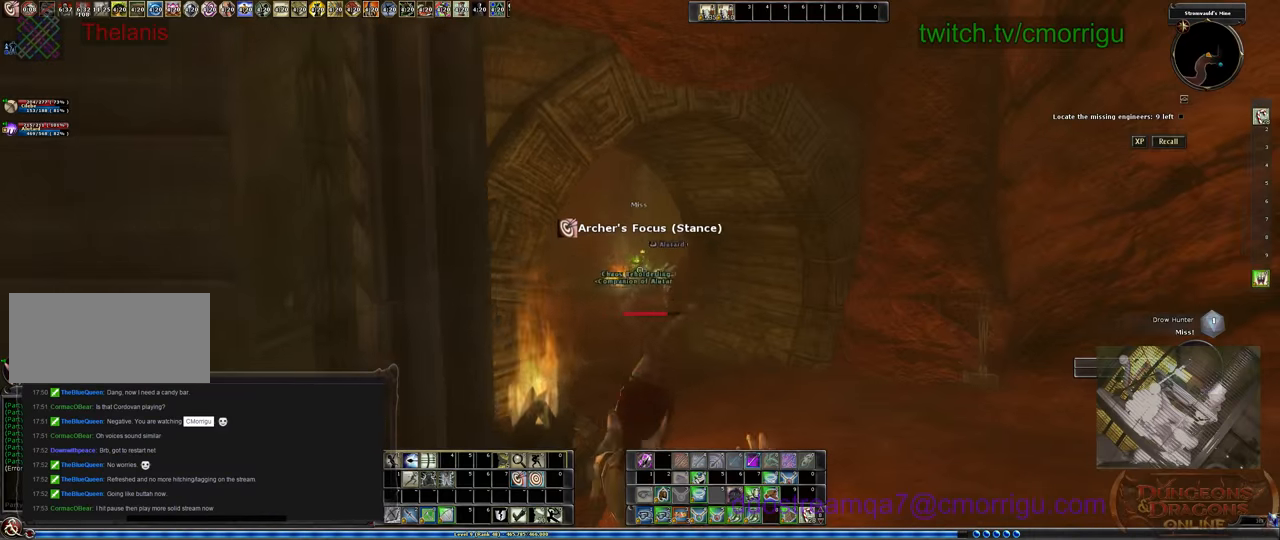
{"keys": ["d", "w"], "events": []}
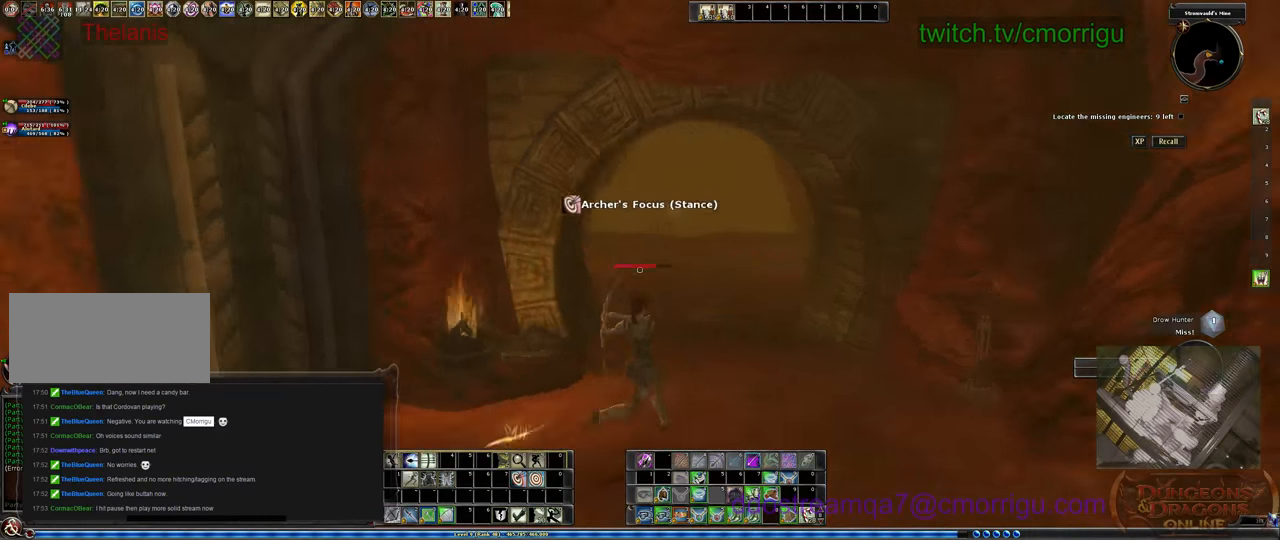
{"keys": ["d", "w"], "events": []}
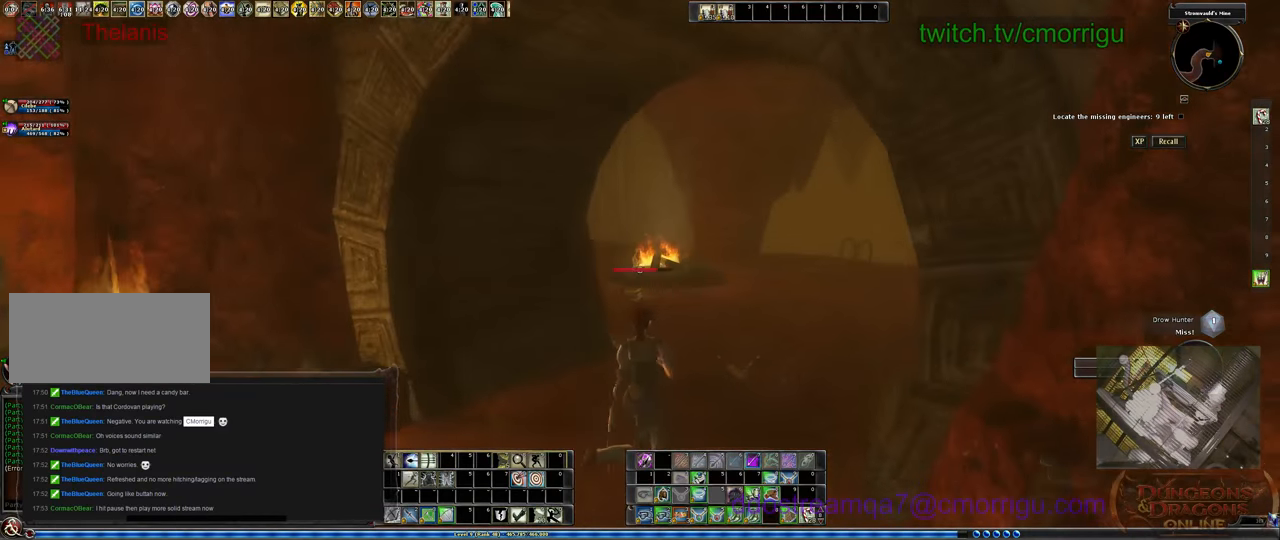
{"keys": ["d", "w"], "events": []}
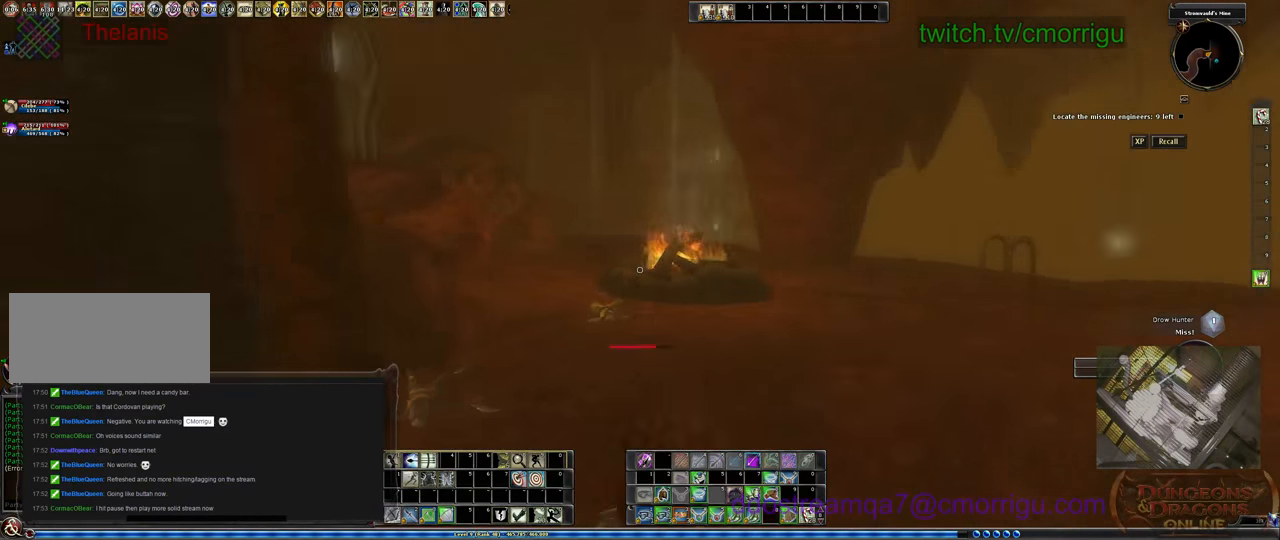
{"keys": ["d"], "events": [[366, "w", "up"]]}
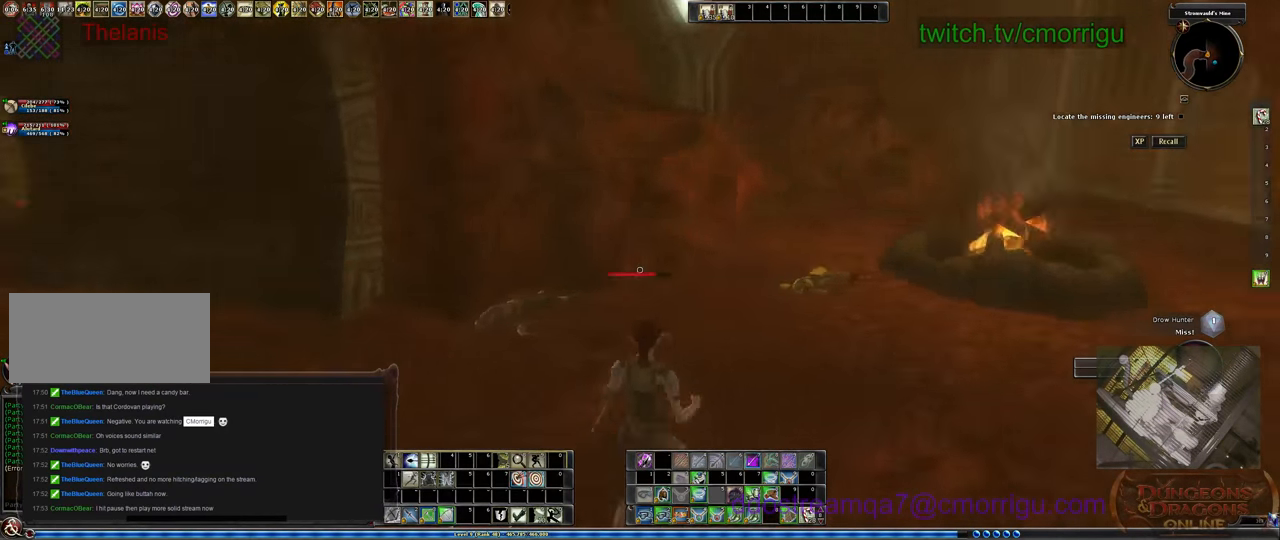
{"keys": ["d", "w"], "events": [[33, "d", "up"], [433, "w", "down"], [466, "d", "down"]]}
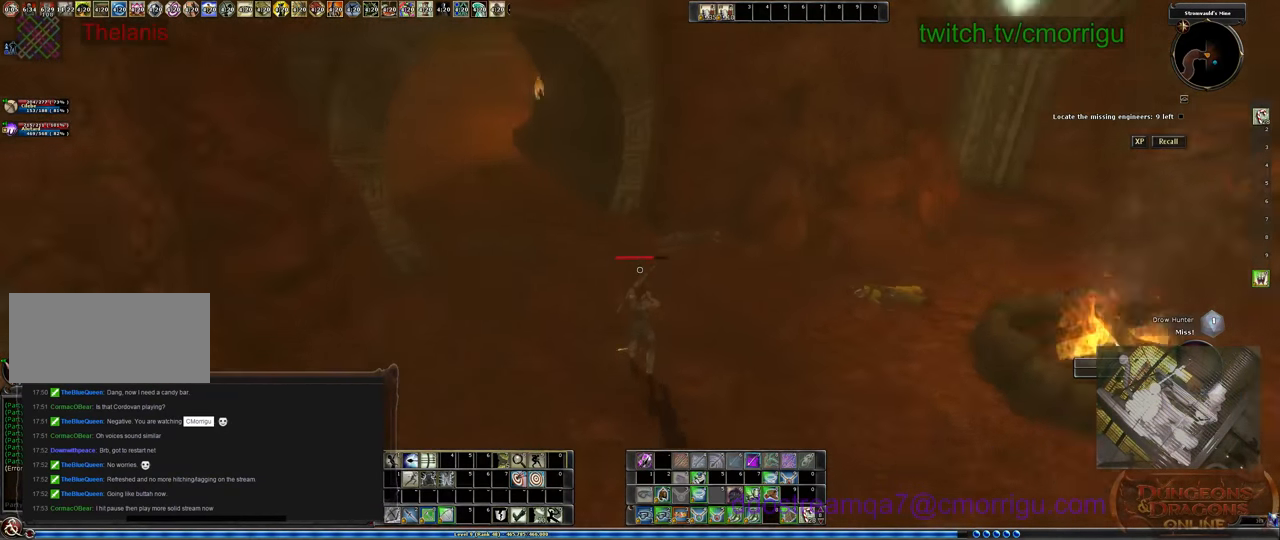
{"keys": [], "events": [[200, "d", "up"], [500, "w", "up"]]}
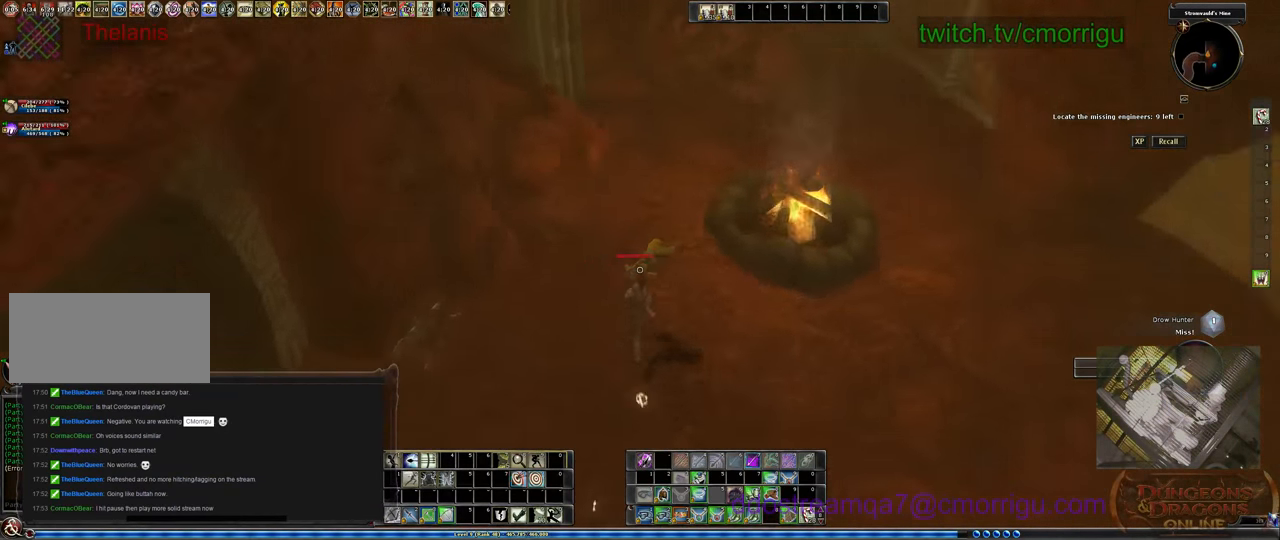
{"keys": ["a", "w"], "events": [[333, "a", "down"], [500, "w", "down"]]}
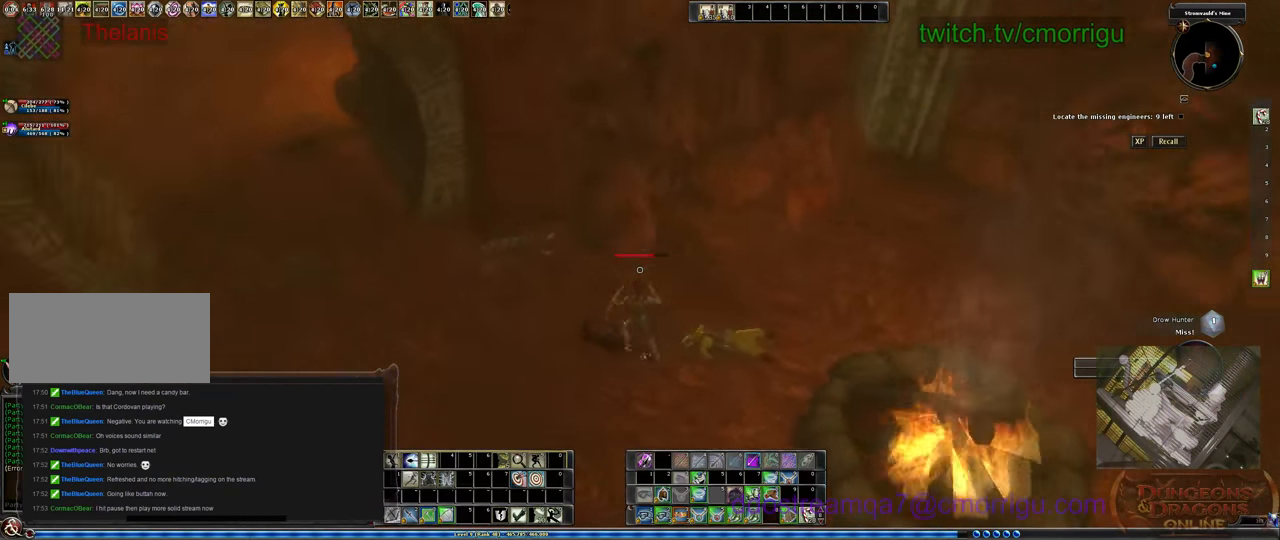
{"keys": [], "events": [[166, "a", "up"], [200, "w", "up"]]}
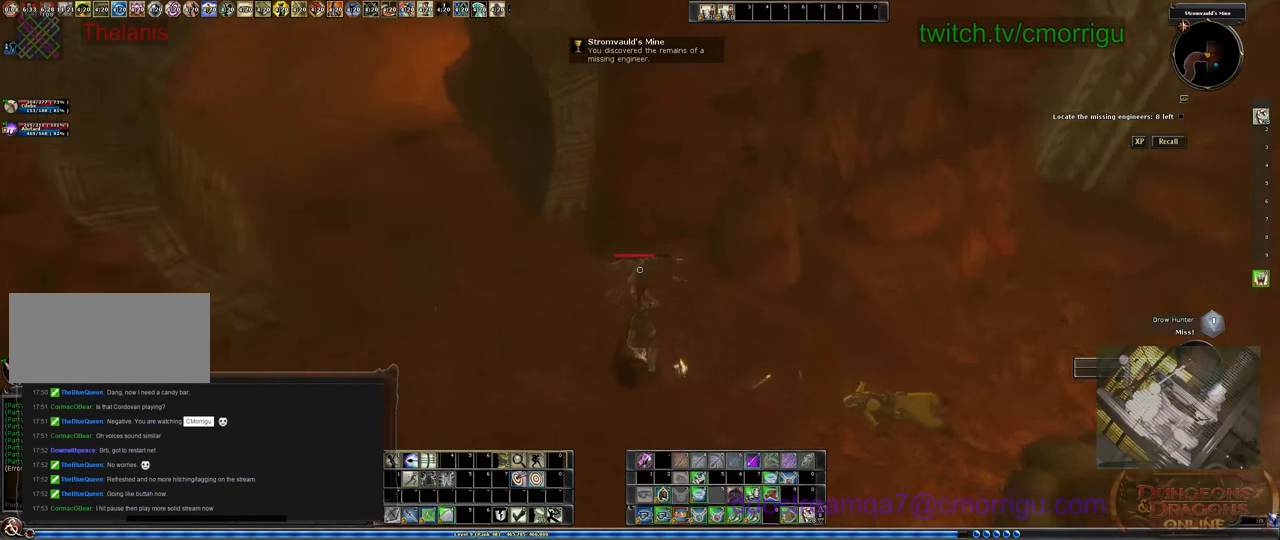
{"keys": ["d", "w"], "events": [[433, "d", "down"], [433, "w", "down"]]}
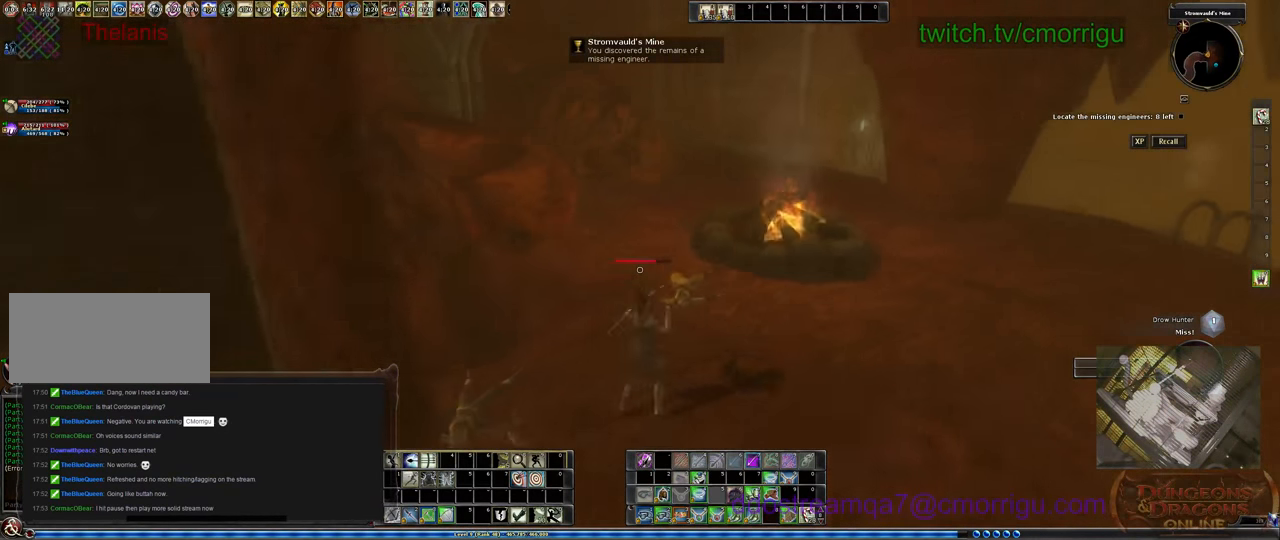
{"keys": ["w"], "events": [[100, "d", "up"]]}
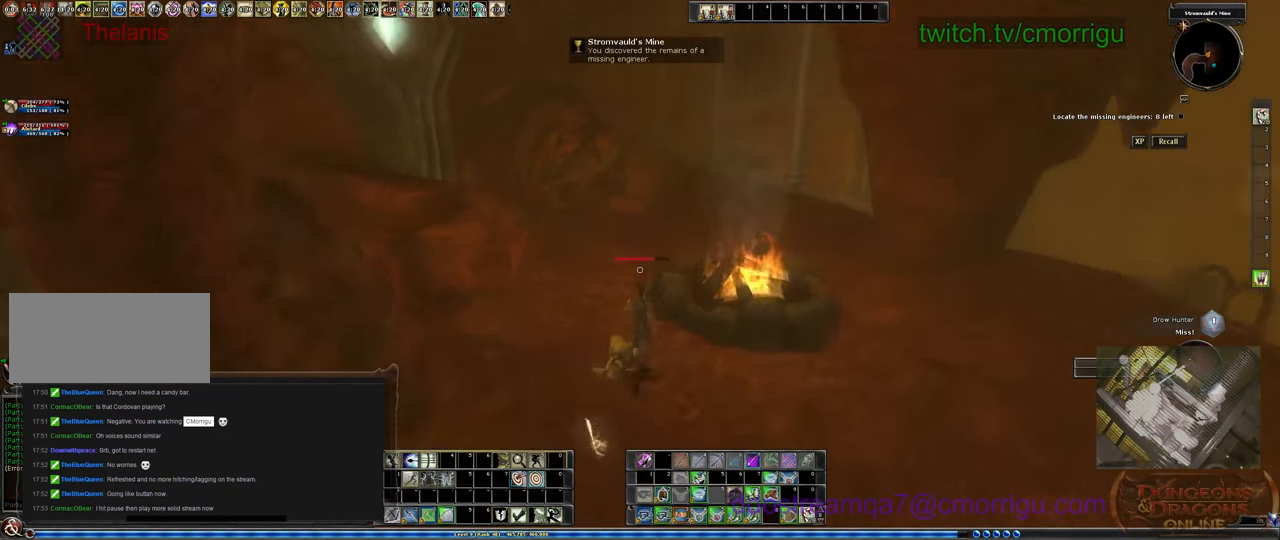
{"keys": ["d", "w"], "events": [[533, "d", "down"]]}
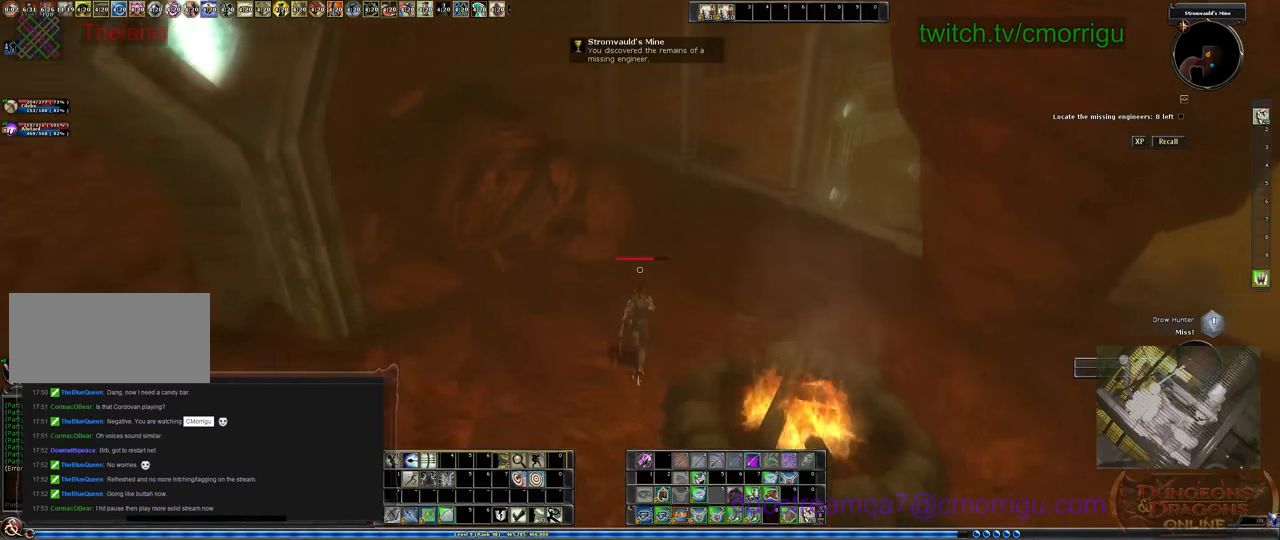
{"keys": ["w"], "events": [[166, "d", "up"]]}
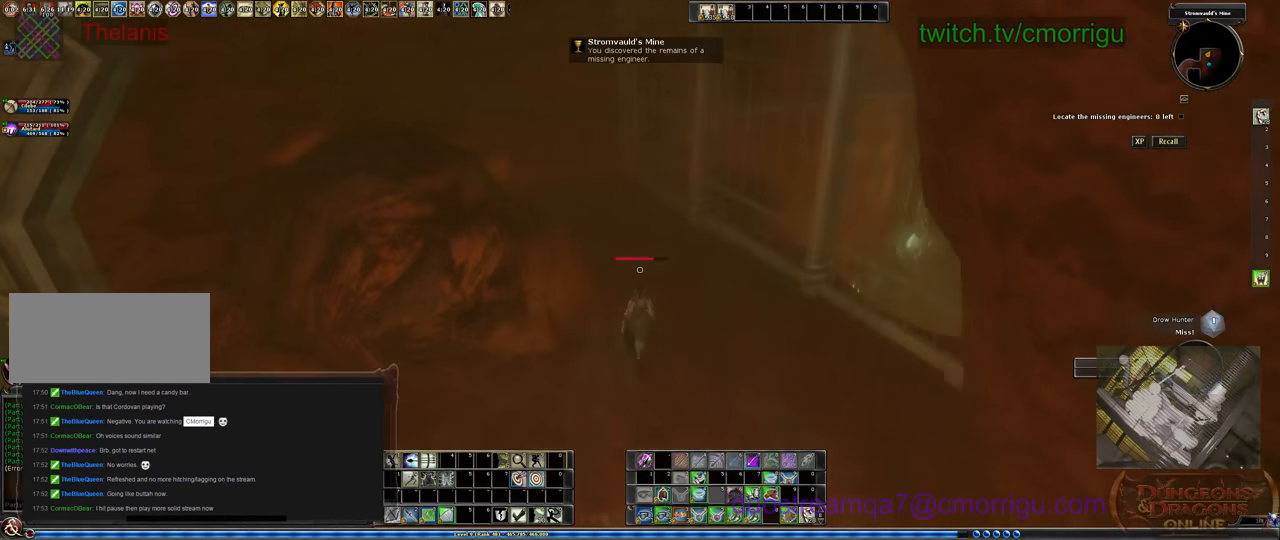
{"keys": ["w"], "events": []}
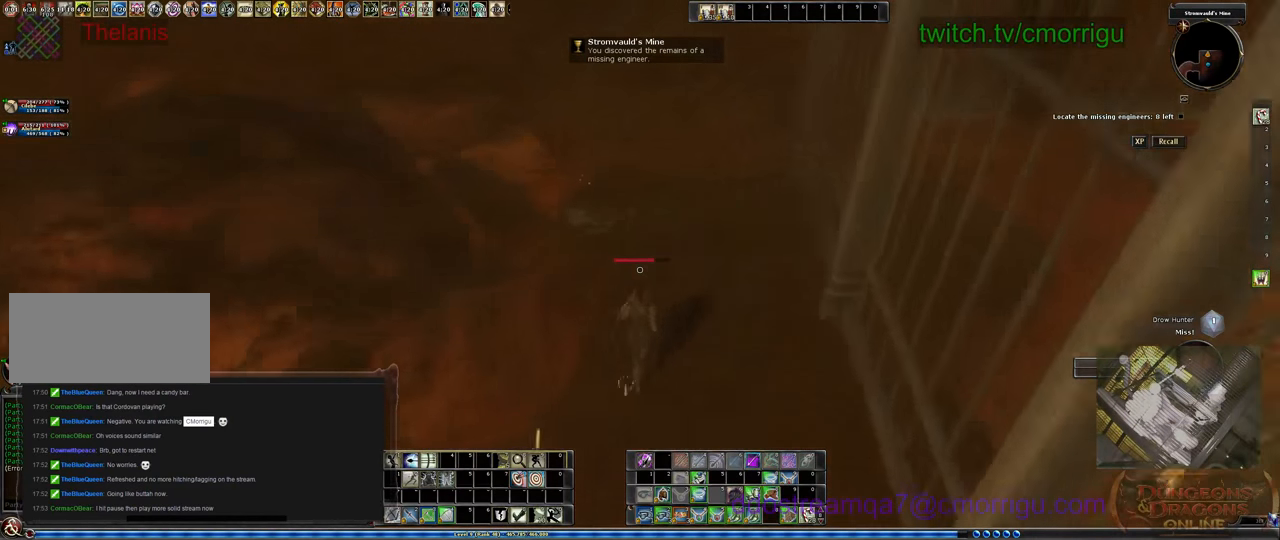
{"keys": [], "events": [[66, "w", "up"]]}
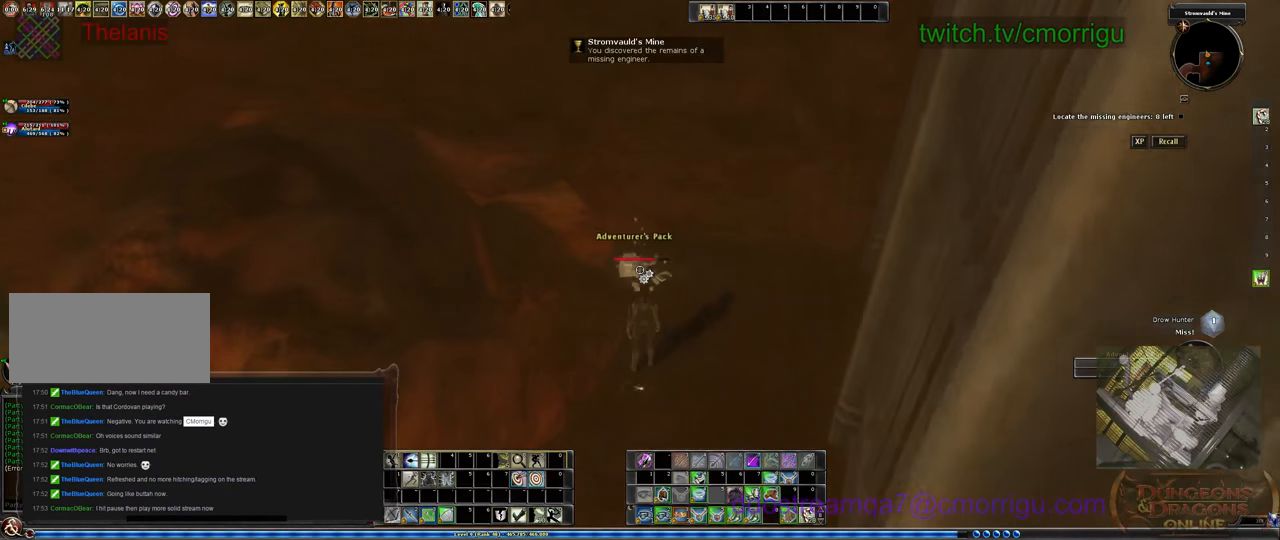
{"keys": [], "events": [[33, "e", "down"], [133, "e", "up"]]}